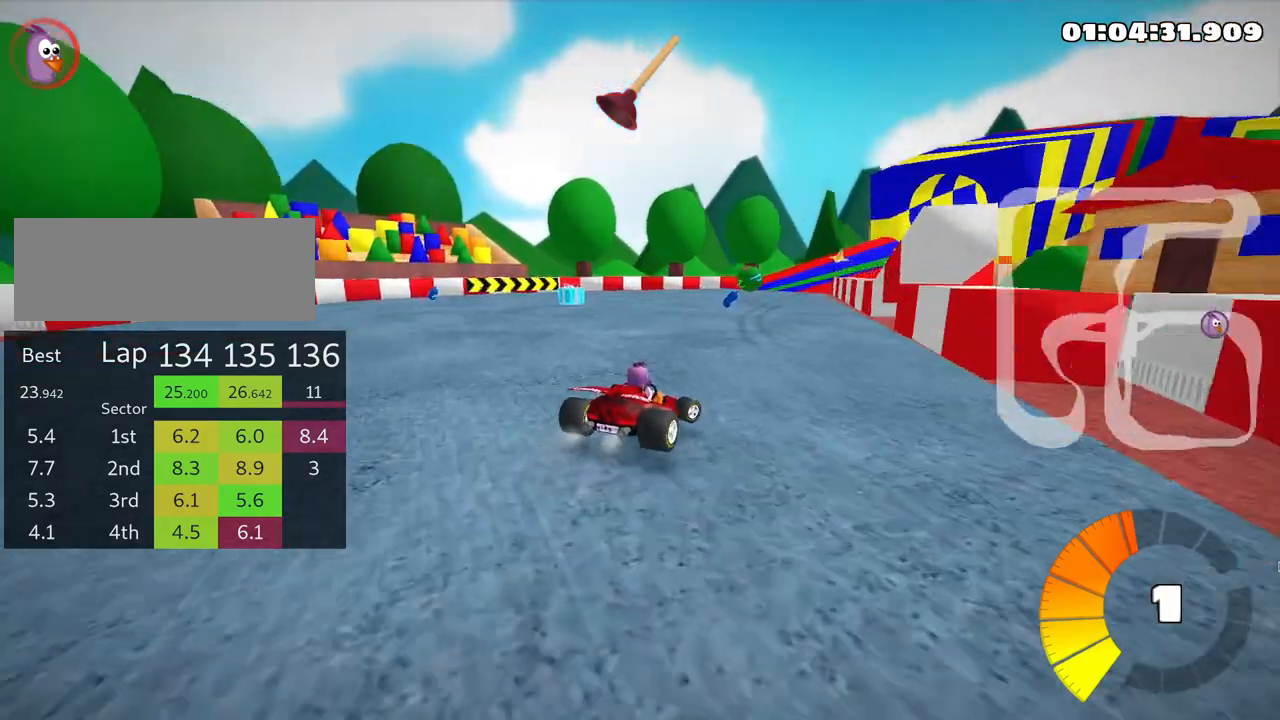
Gameplay with keyboard; each line is a JSON object with the keys held at the frame after it. "events" lists presses ("down") and releases ("up") of "down", "fire", "flag", "left", "look", "nitro", "right", "skid" and "up" between this image and that frame as [ms after this image, input, new state], when the widget could be followed in between. No other keys are recorded. Mouse input is not recorded. Key names are as the overlay labels them; some are game actions (e.g. jump) rather than physical keys.
{"keys": ["skid", "up"], "events": [[16, "right", "up"], [150, "left", "down"], [333, "left", "up"]]}
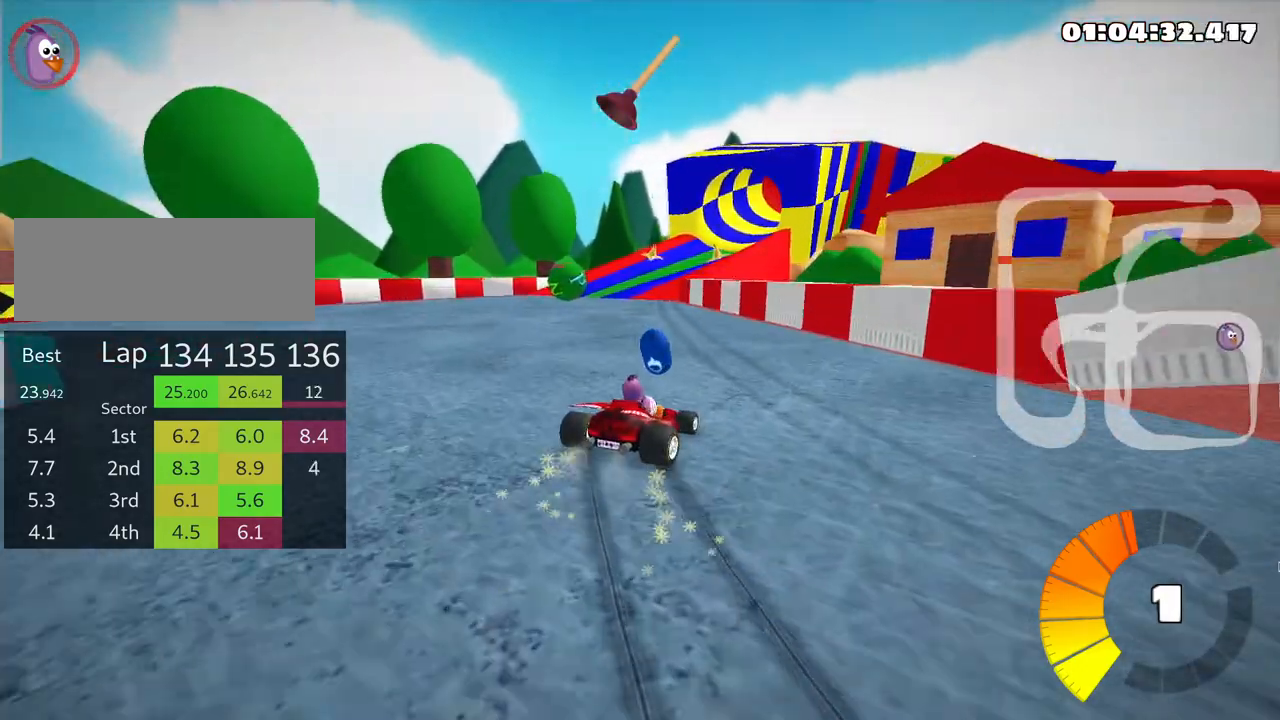
{"keys": ["left", "skid", "up"], "events": [[383, "left", "down"]]}
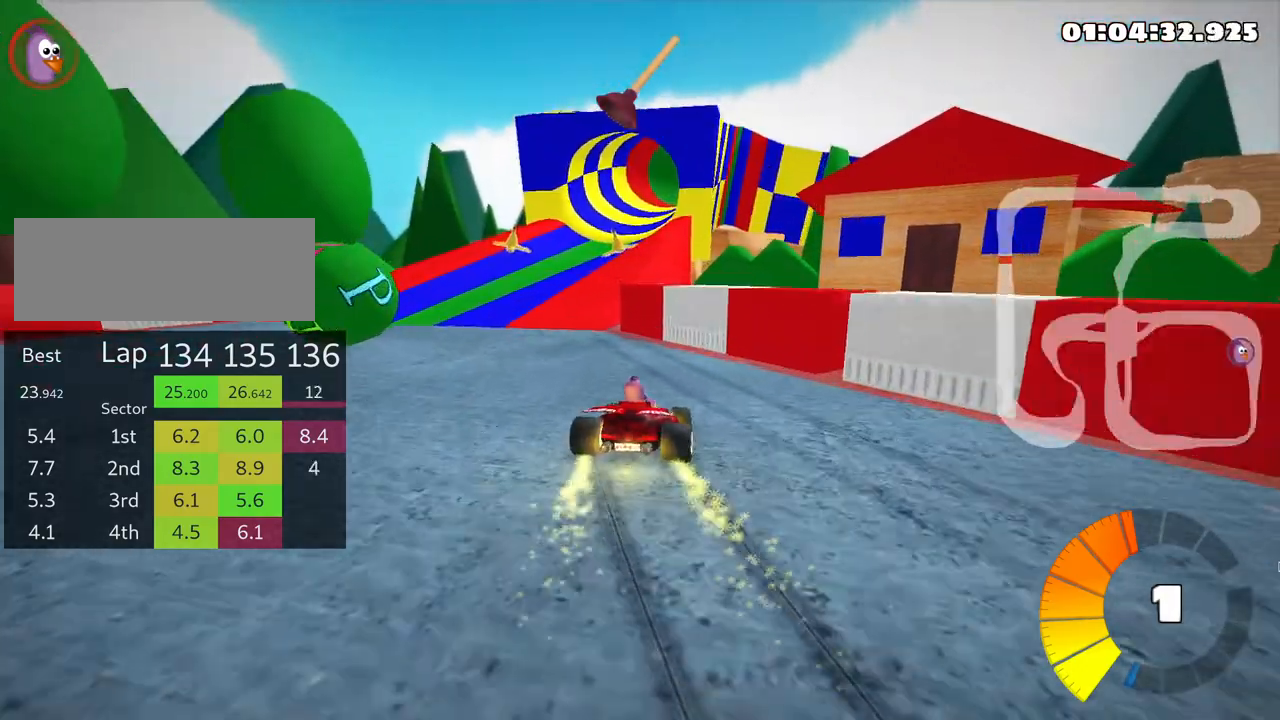
{"keys": ["right", "up"], "events": [[116, "skid", "up"], [216, "left", "up"], [383, "right", "down"]]}
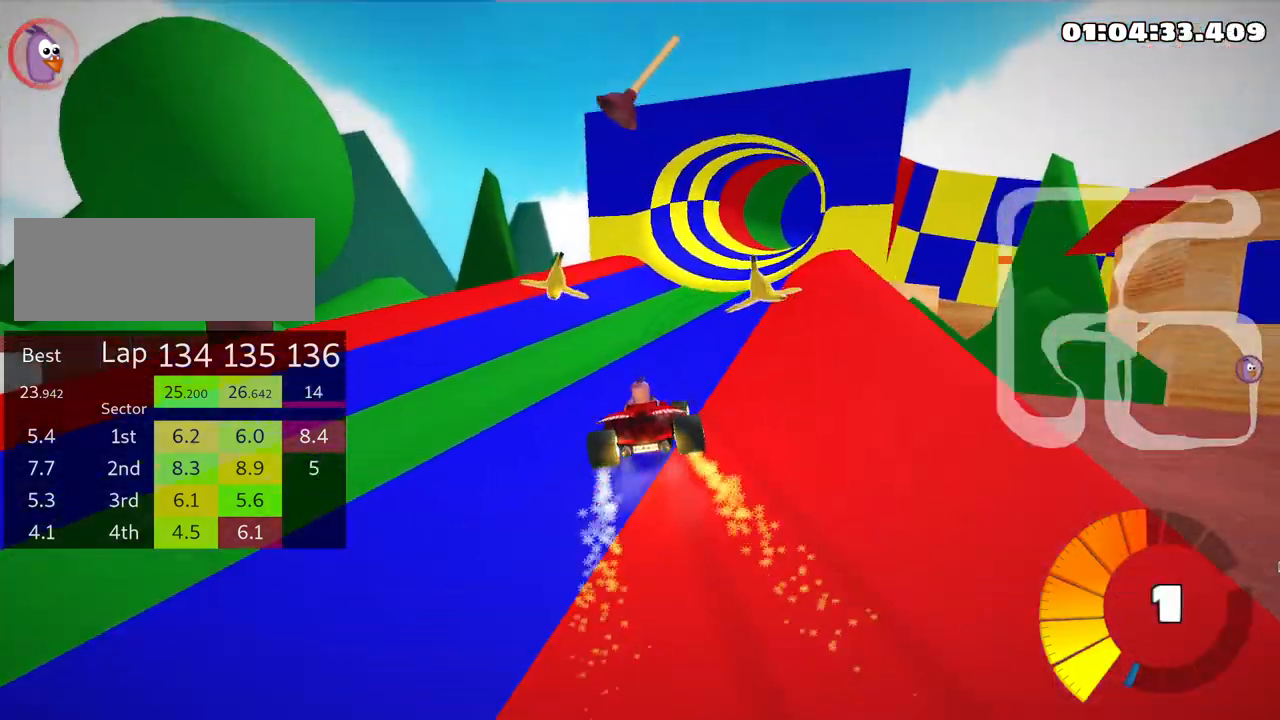
{"keys": ["up"], "events": [[250, "right", "up"]]}
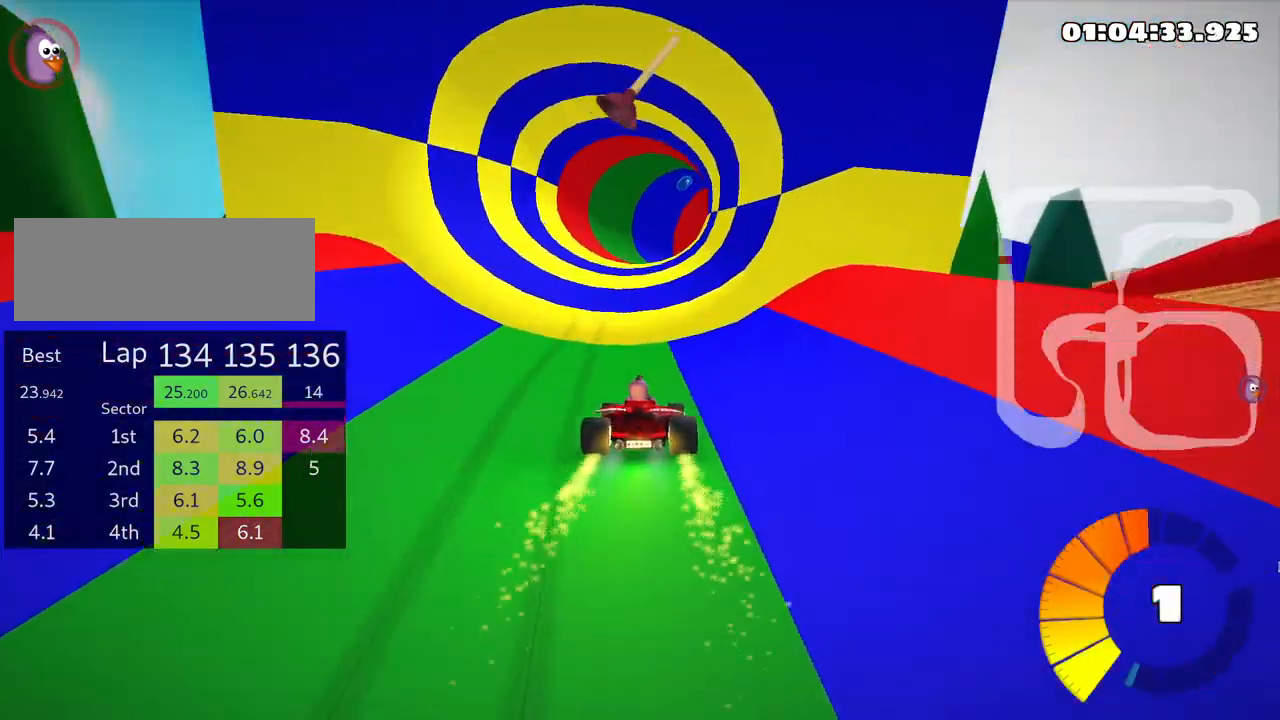
{"keys": ["up"], "events": []}
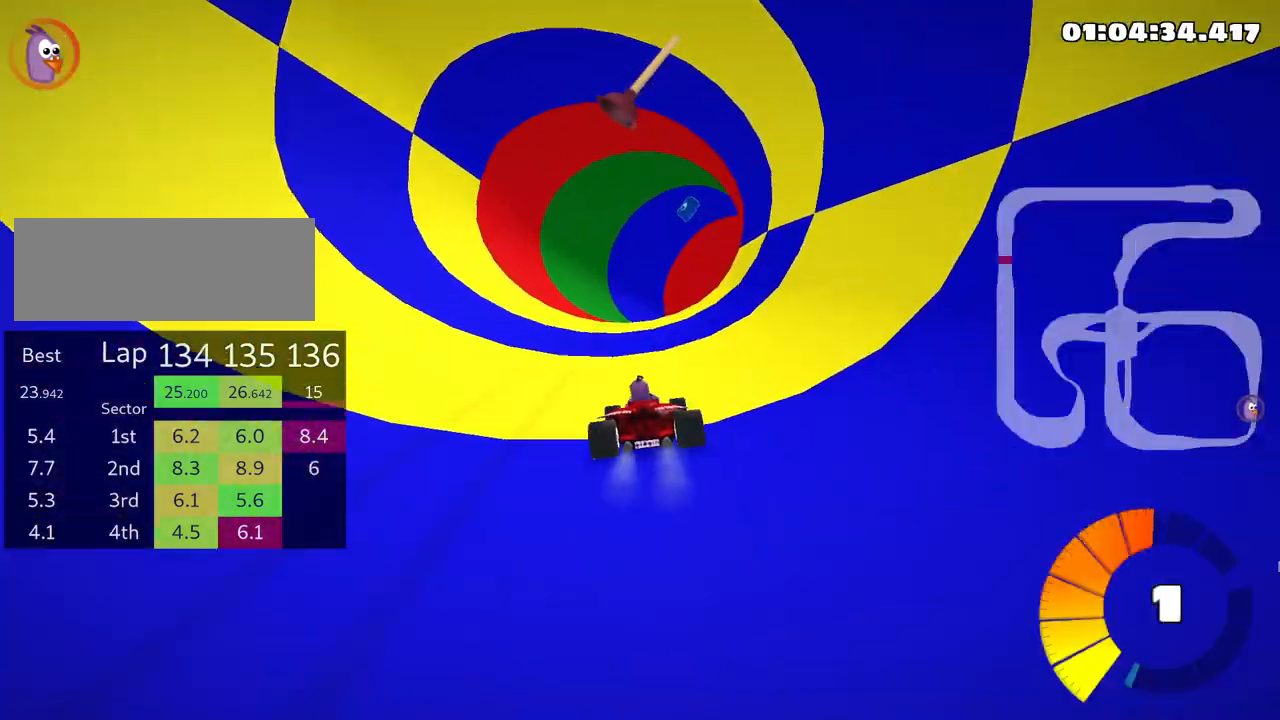
{"keys": ["right", "skid", "up"], "events": [[66, "left", "down"], [283, "left", "up"], [316, "right", "down"], [333, "skid", "down"]]}
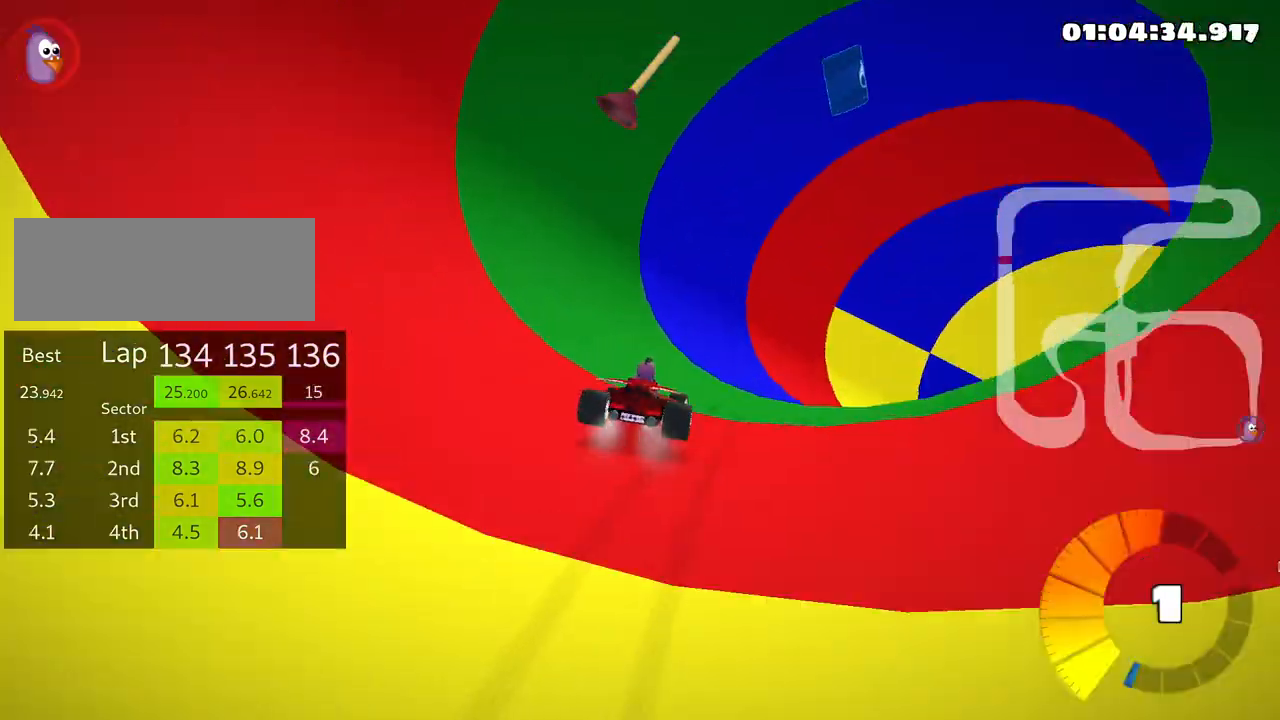
{"keys": ["right", "up"], "events": [[233, "skid", "up"]]}
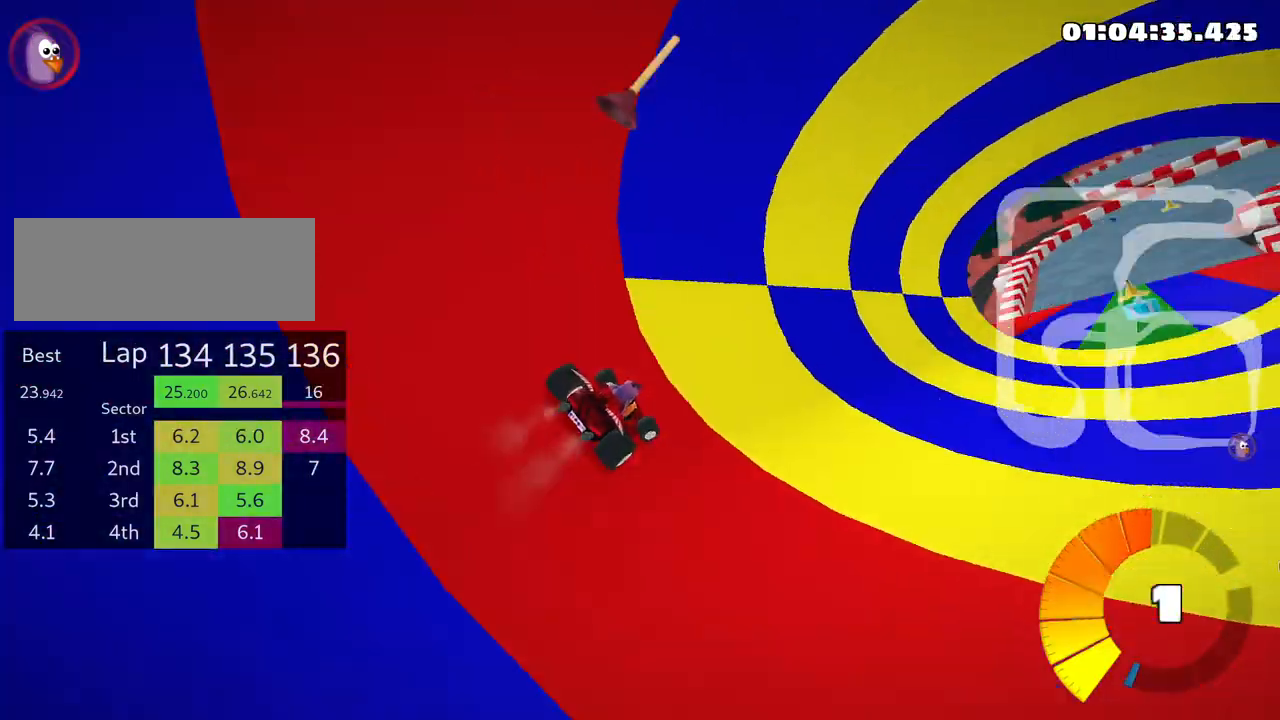
{"keys": ["up"], "events": [[366, "right", "up"]]}
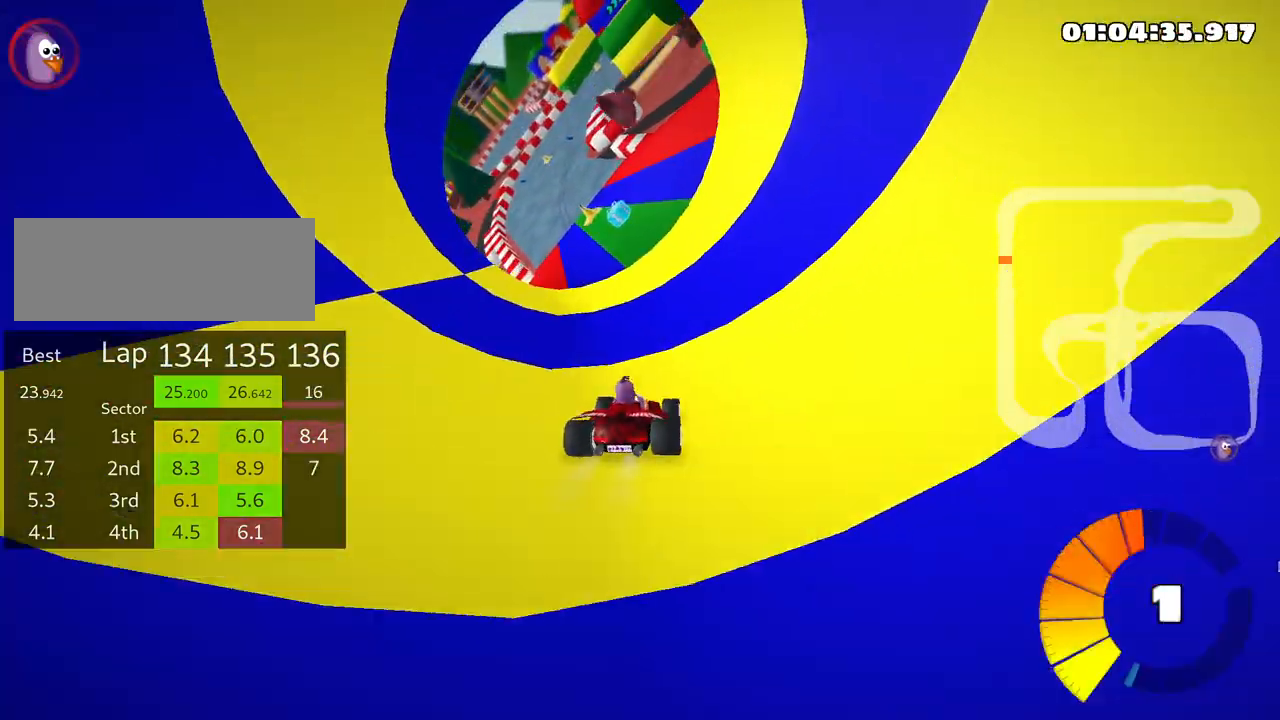
{"keys": ["up"], "events": [[83, "left", "down"], [316, "left", "up"]]}
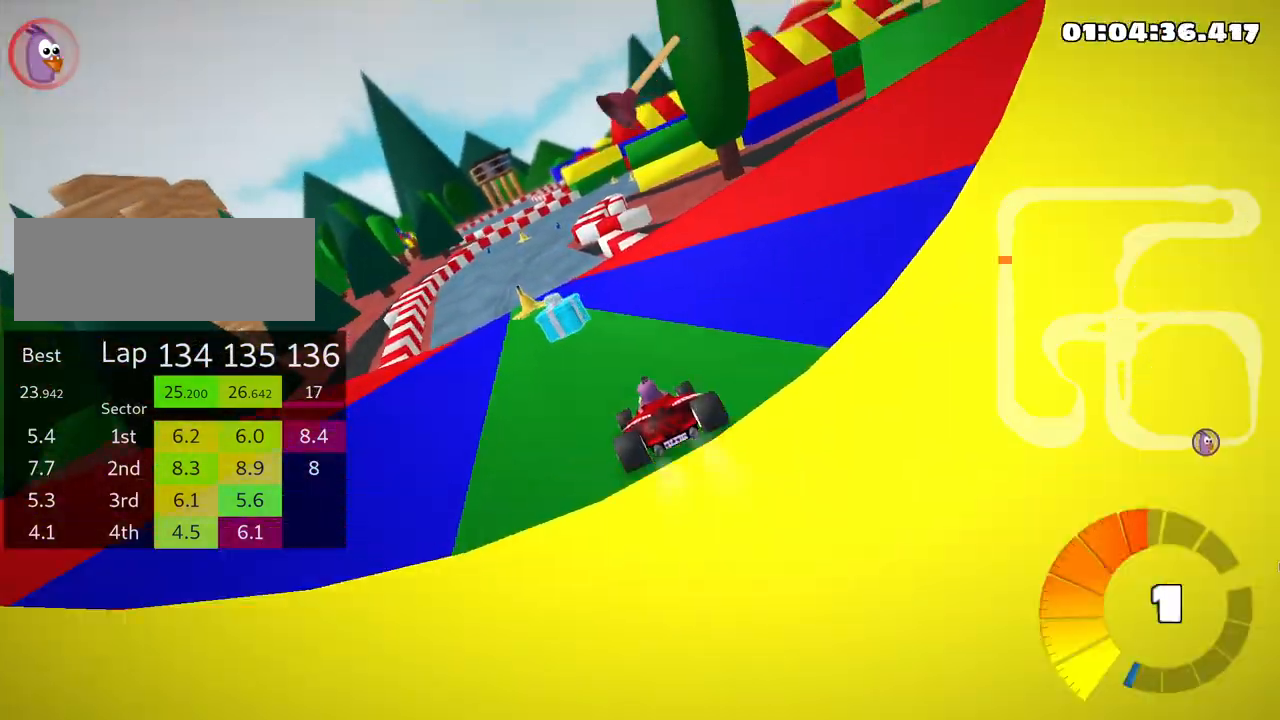
{"keys": ["up"], "events": [[100, "left", "down"], [483, "left", "up"]]}
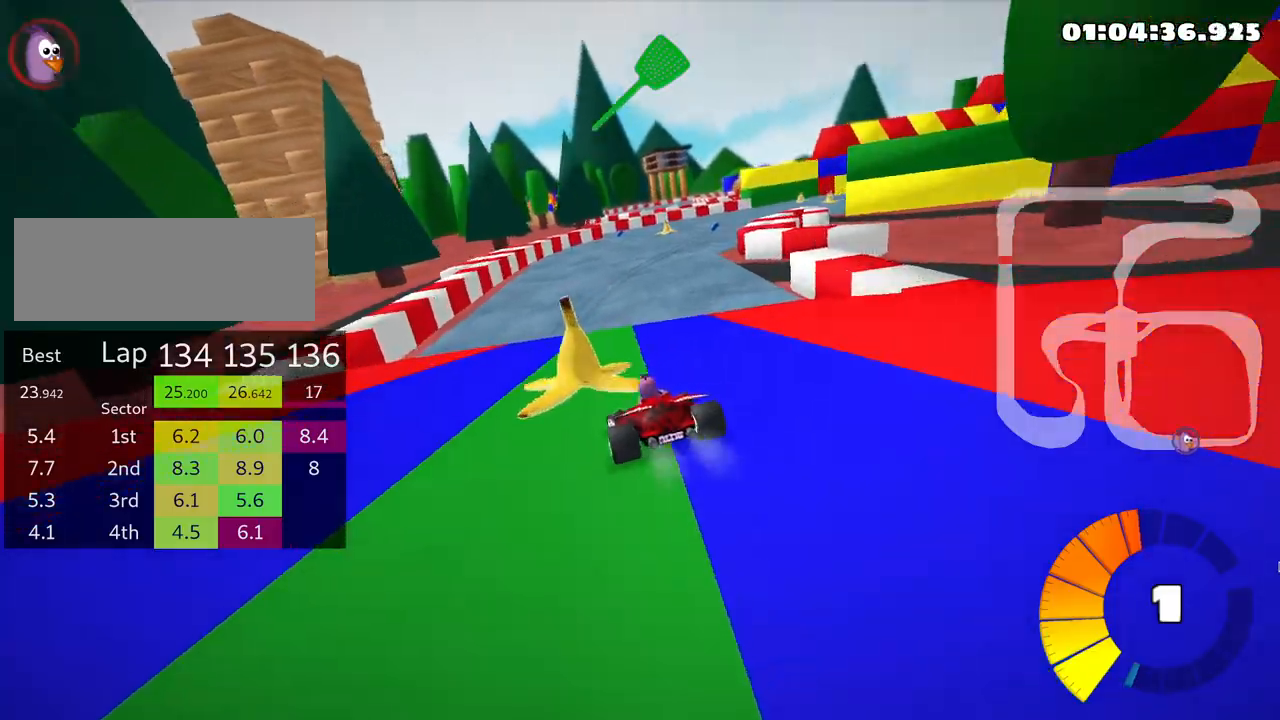
{"keys": ["up"], "events": [[83, "right", "down"], [100, "skid", "down"], [416, "right", "up"], [483, "skid", "up"]]}
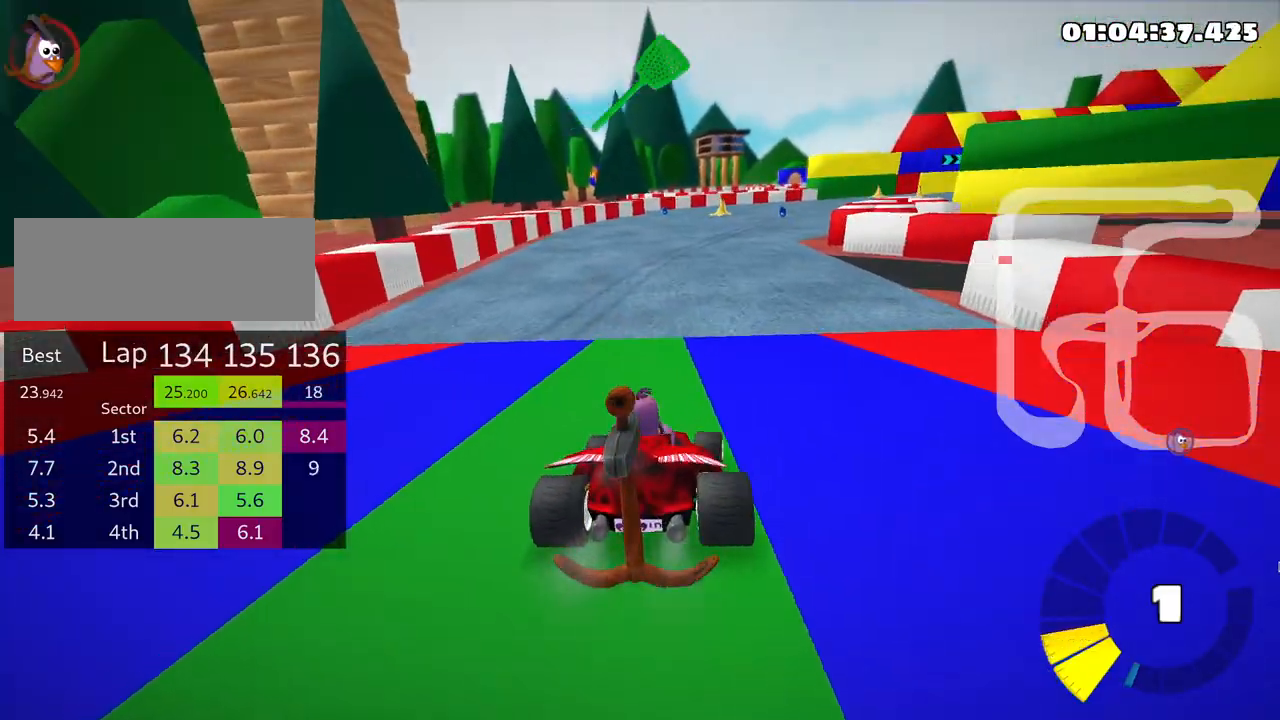
{"keys": ["left", "up"], "events": [[150, "fire", "down"], [333, "fire", "up"], [500, "left", "down"]]}
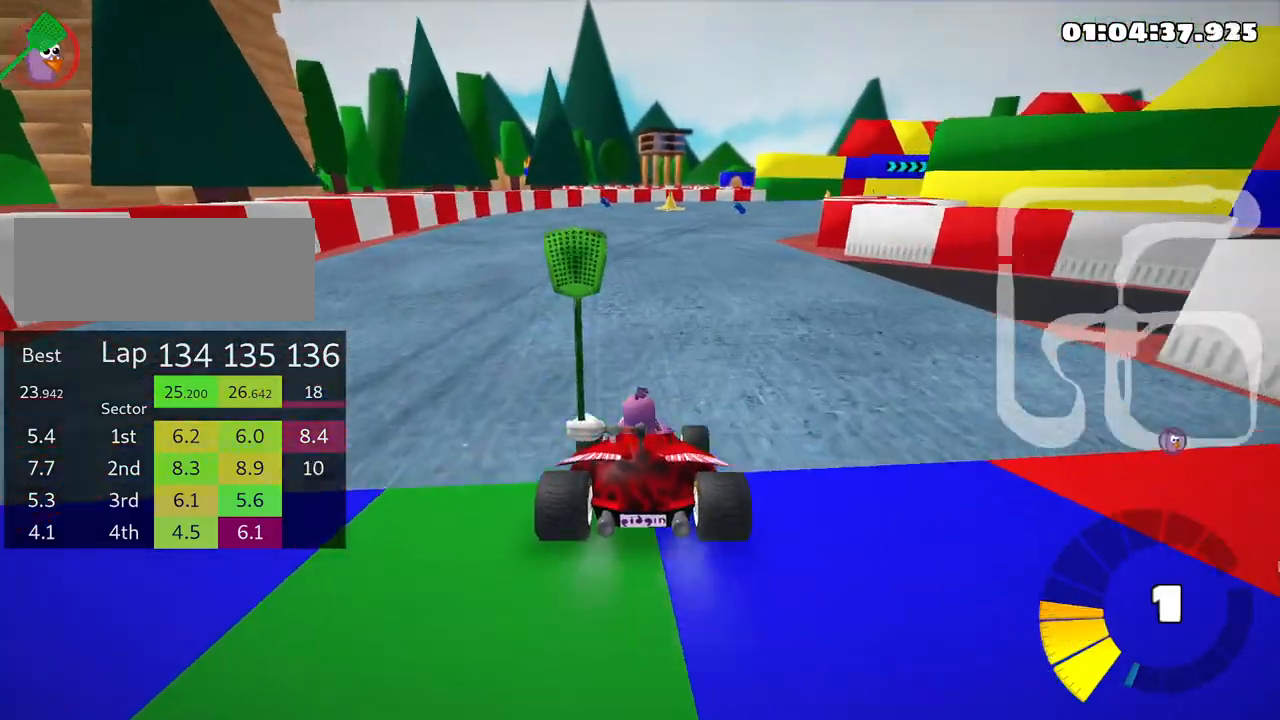
{"keys": ["right", "skid", "up"], "events": [[200, "left", "up"], [216, "right", "down"], [250, "skid", "down"]]}
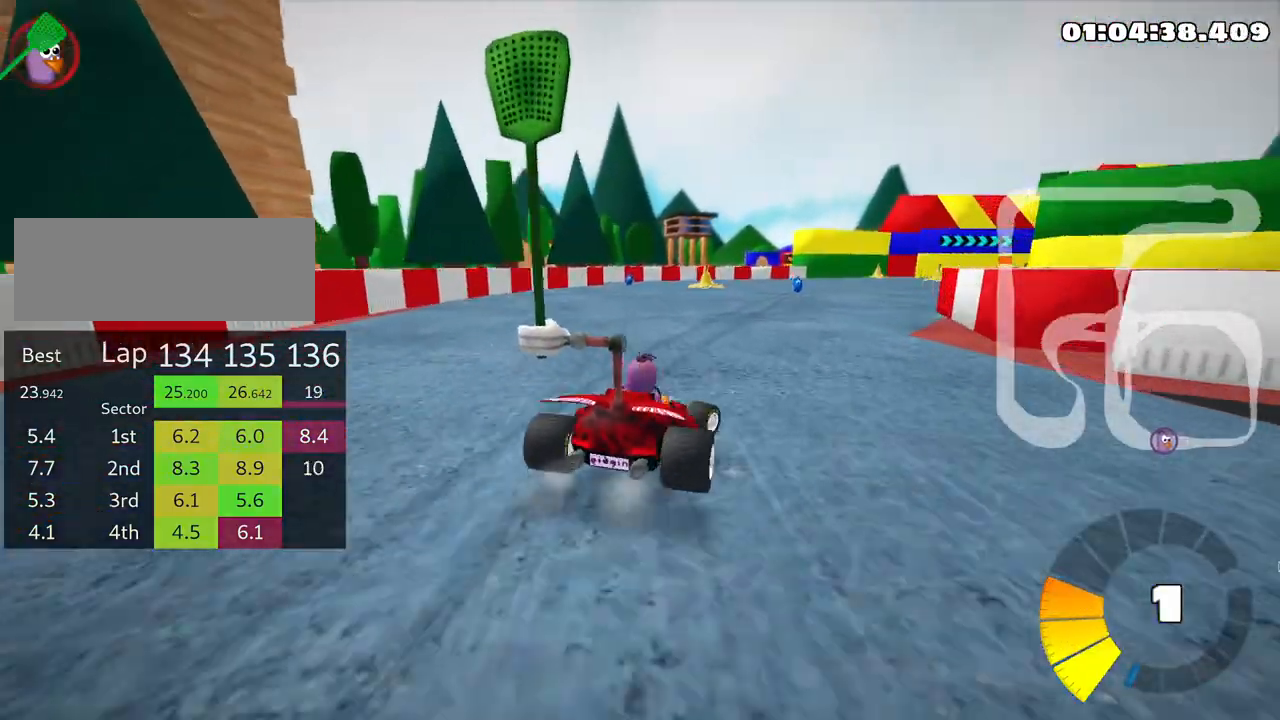
{"keys": ["right", "skid", "up"], "events": [[33, "right", "up"], [400, "right", "down"]]}
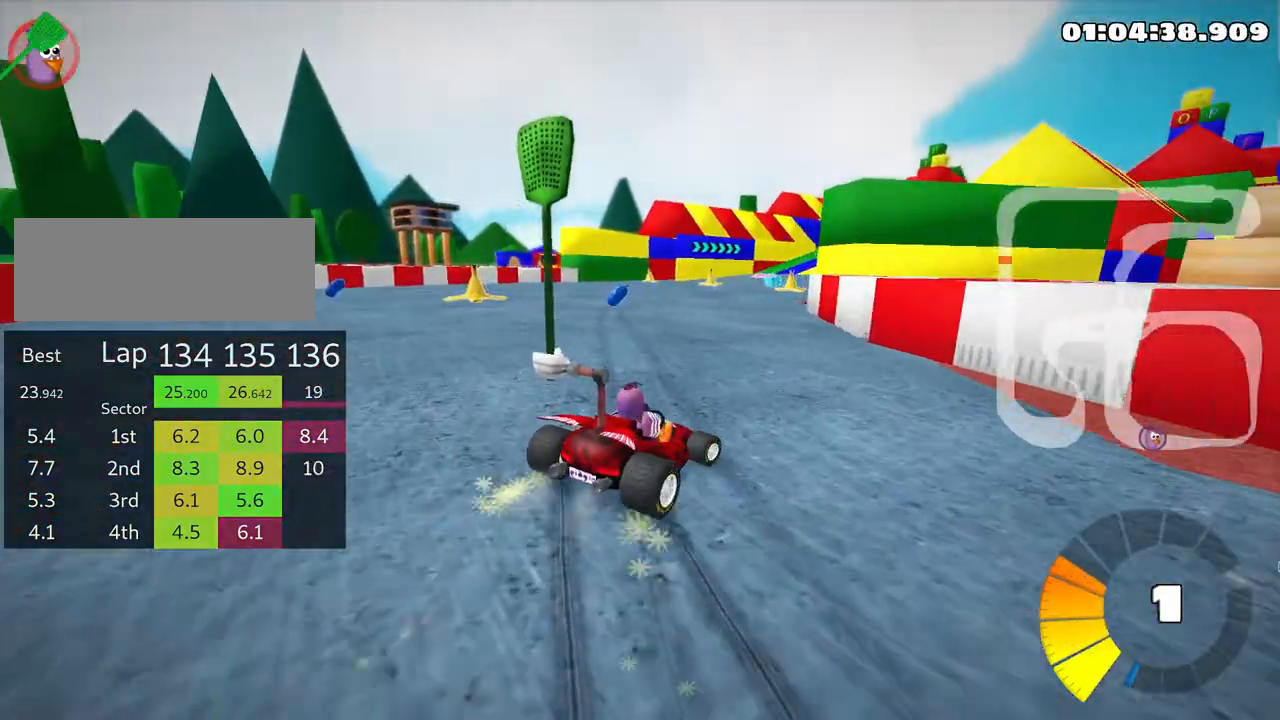
{"keys": ["skid", "up"], "events": [[83, "right", "up"]]}
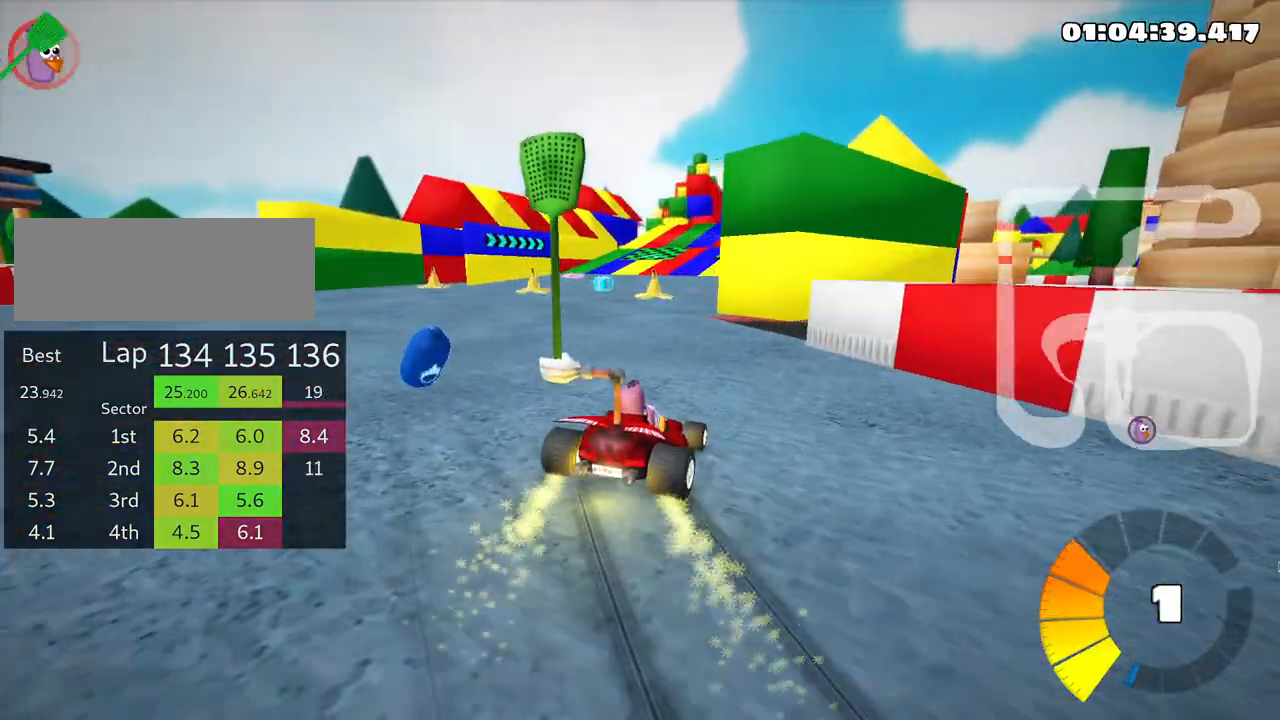
{"keys": ["right", "up"], "events": [[233, "skid", "up"], [383, "right", "down"]]}
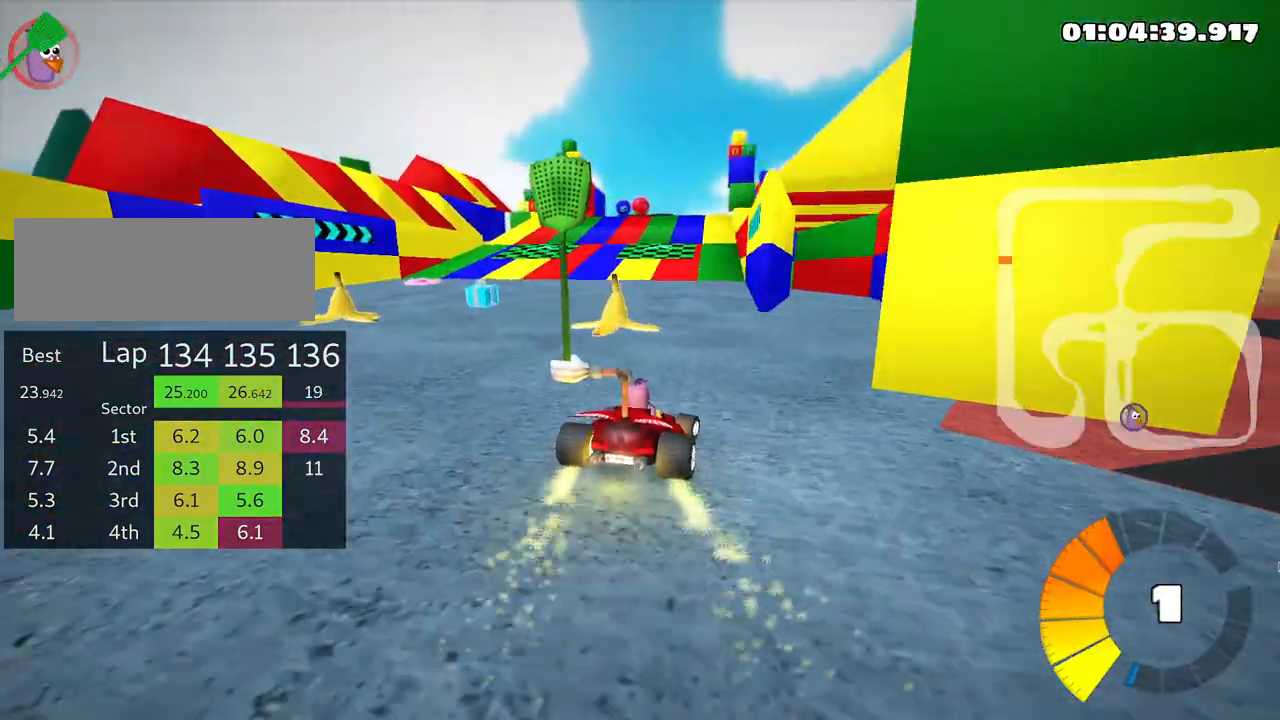
{"keys": ["up"], "events": [[83, "right", "up"], [233, "left", "down"], [483, "left", "up"]]}
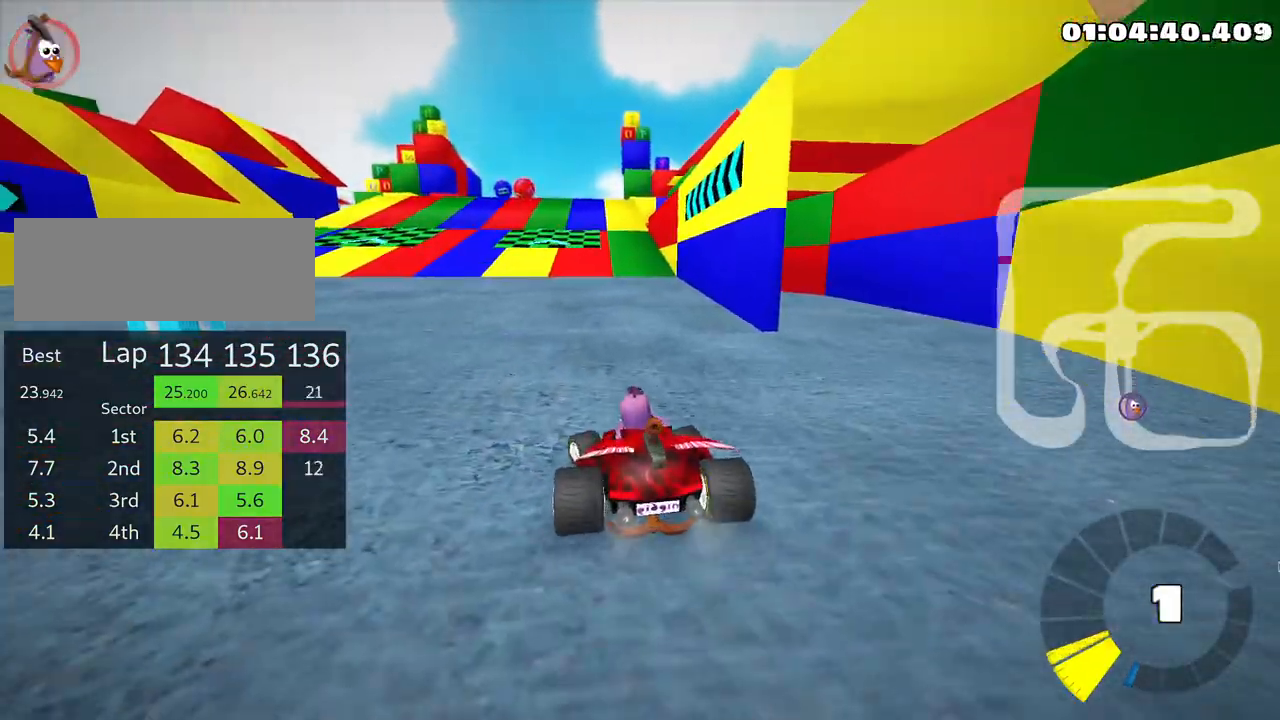
{"keys": ["up"], "events": []}
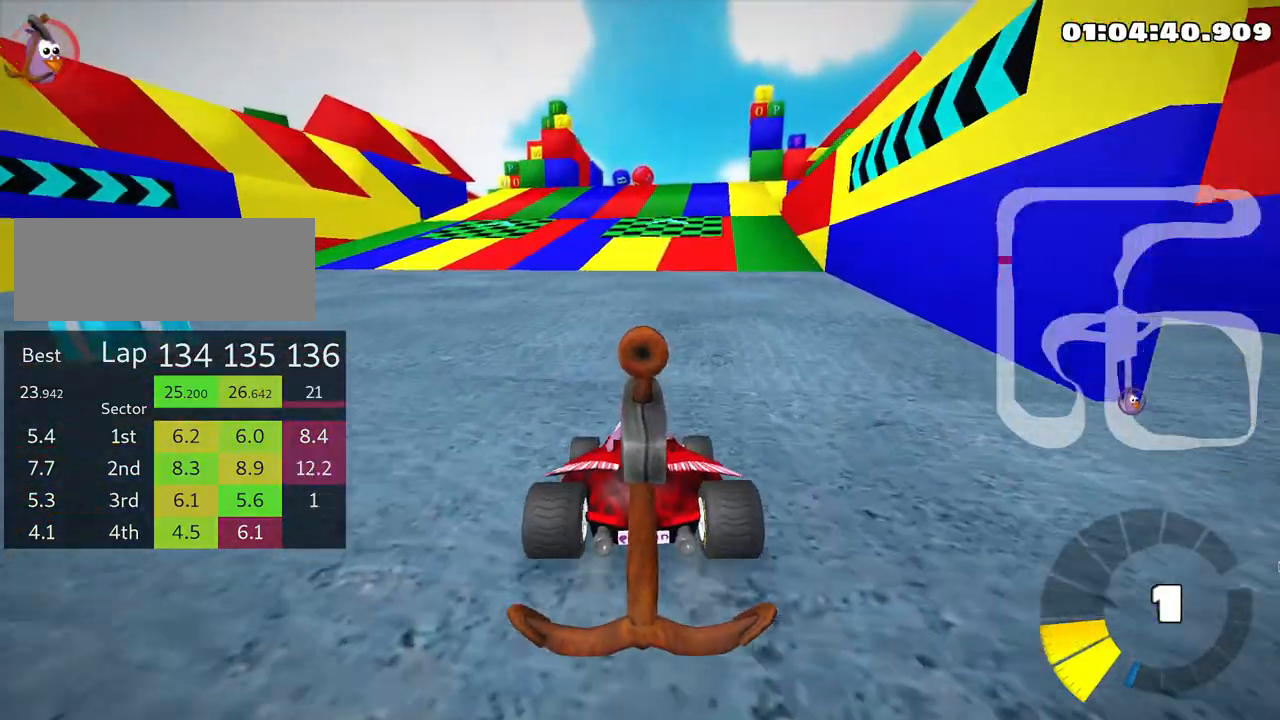
{"keys": ["up"], "events": []}
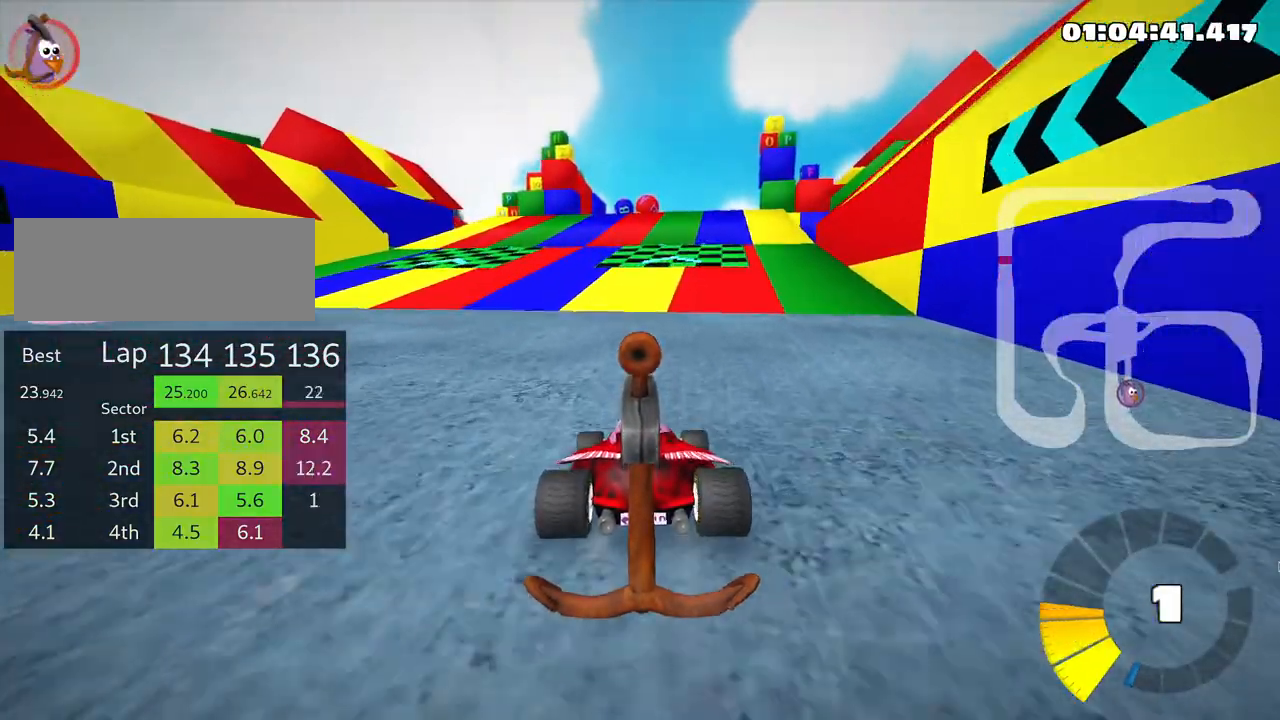
{"keys": ["up"], "events": []}
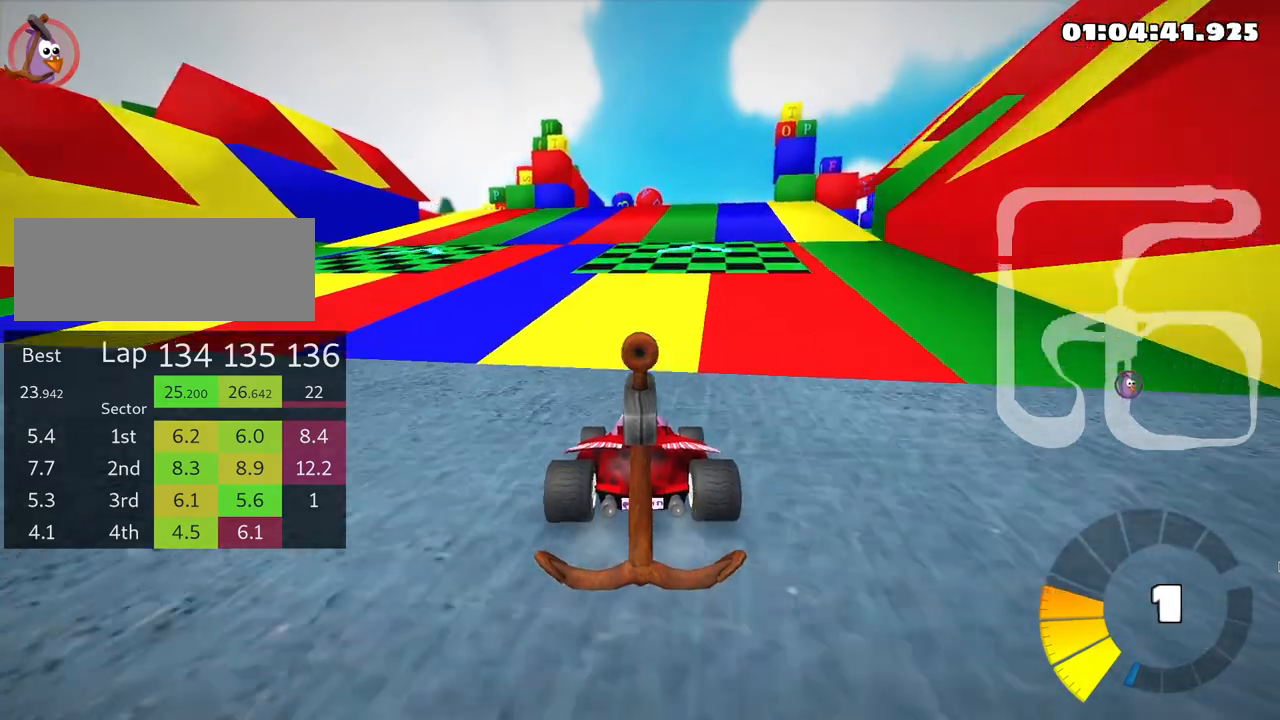
{"keys": ["right", "up"], "events": [[350, "right", "down"]]}
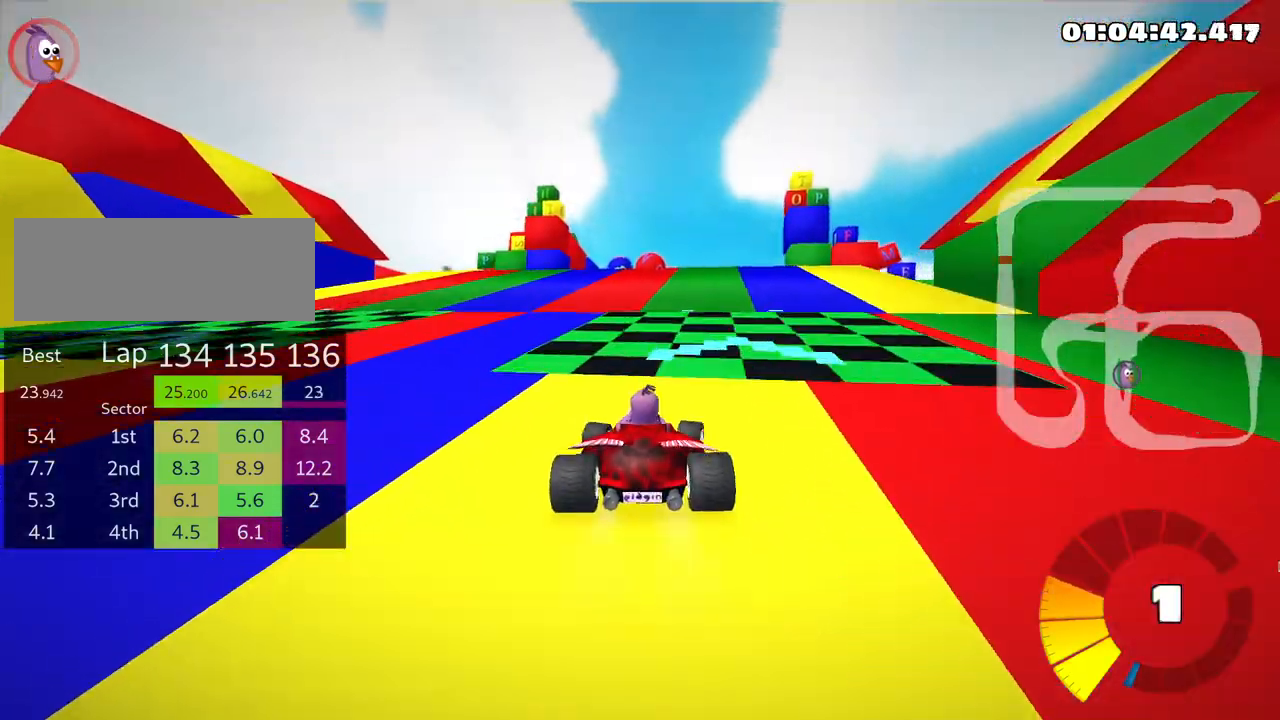
{"keys": [], "events": [[16, "right", "up"], [166, "skid", "down"], [200, "right", "down"], [283, "right", "up"], [333, "skid", "up"], [483, "up", "up"]]}
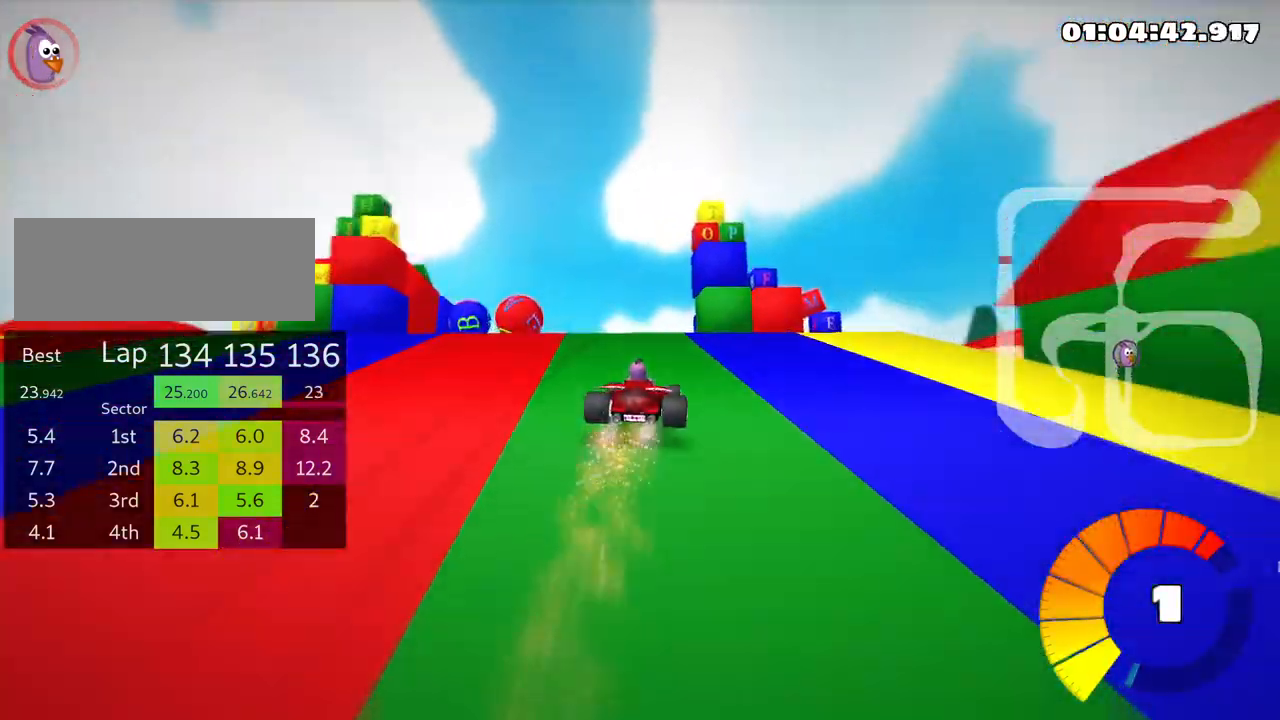
{"keys": ["right", "up"], "events": [[416, "right", "down"], [483, "up", "down"]]}
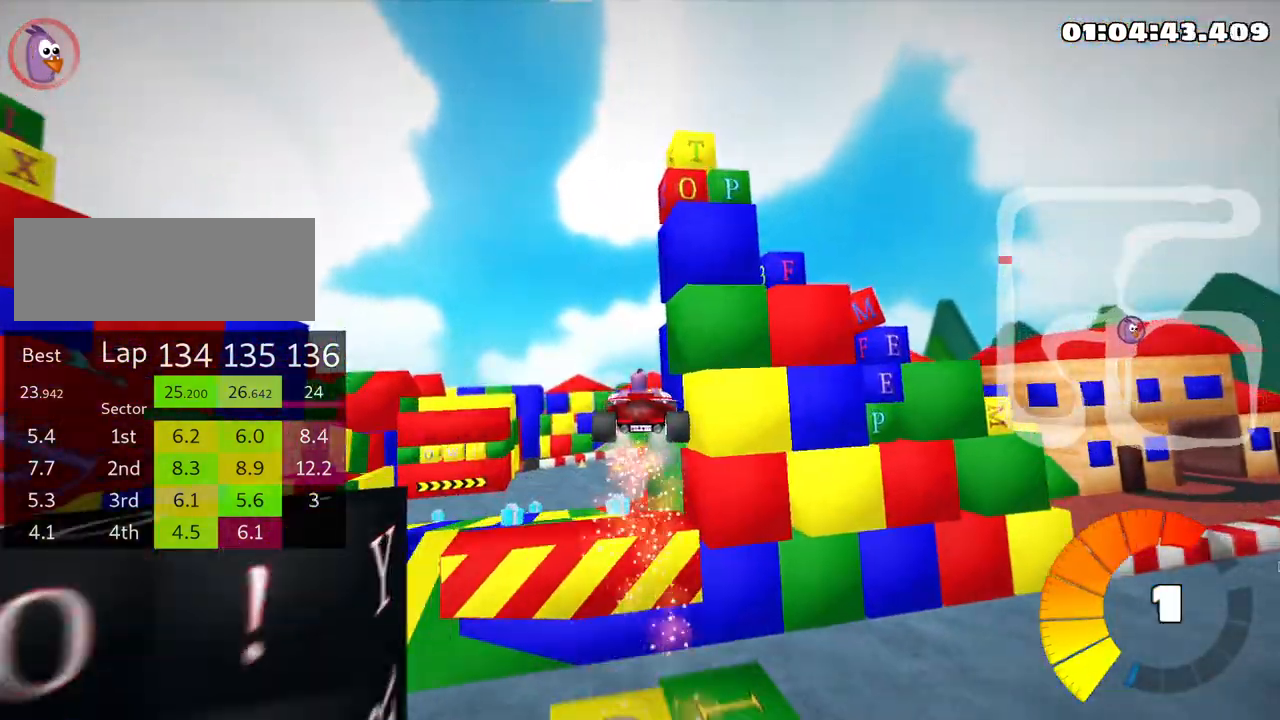
{"keys": ["right", "skid", "up"], "events": [[266, "skid", "down"], [333, "skid", "up"], [400, "skid", "down"]]}
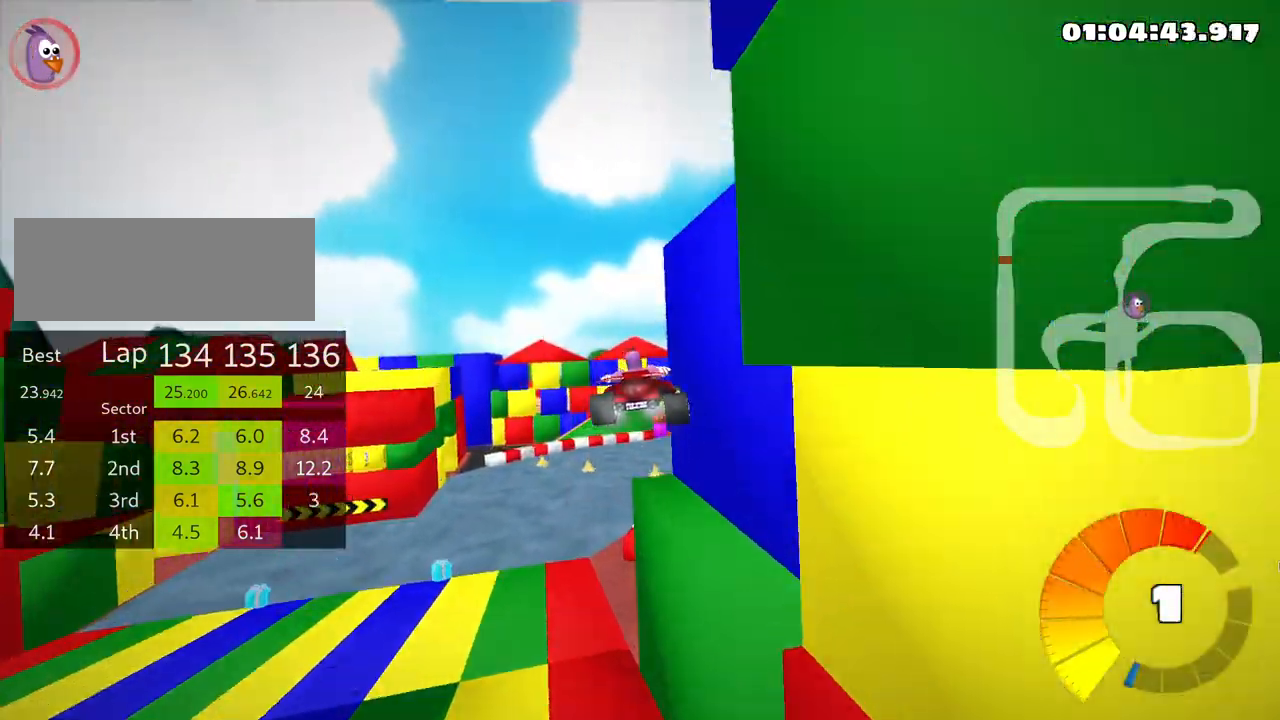
{"keys": ["right", "skid", "up"], "events": []}
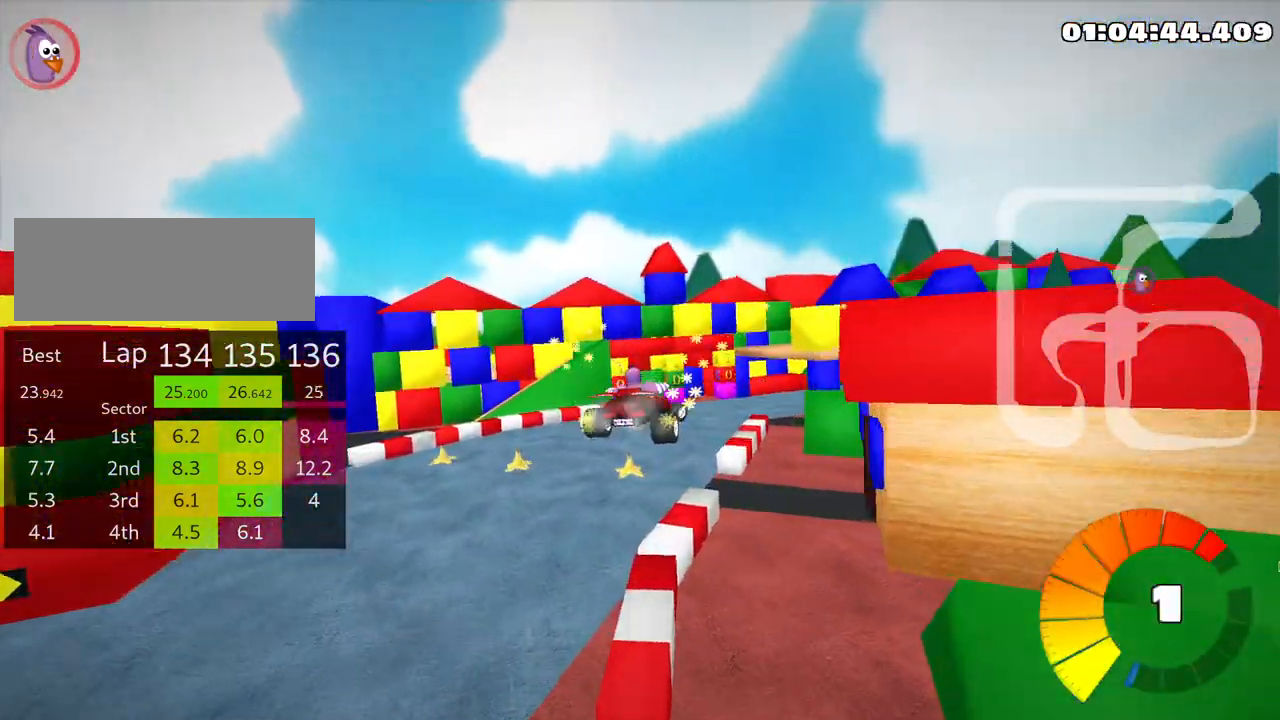
{"keys": ["right", "skid", "up"], "events": []}
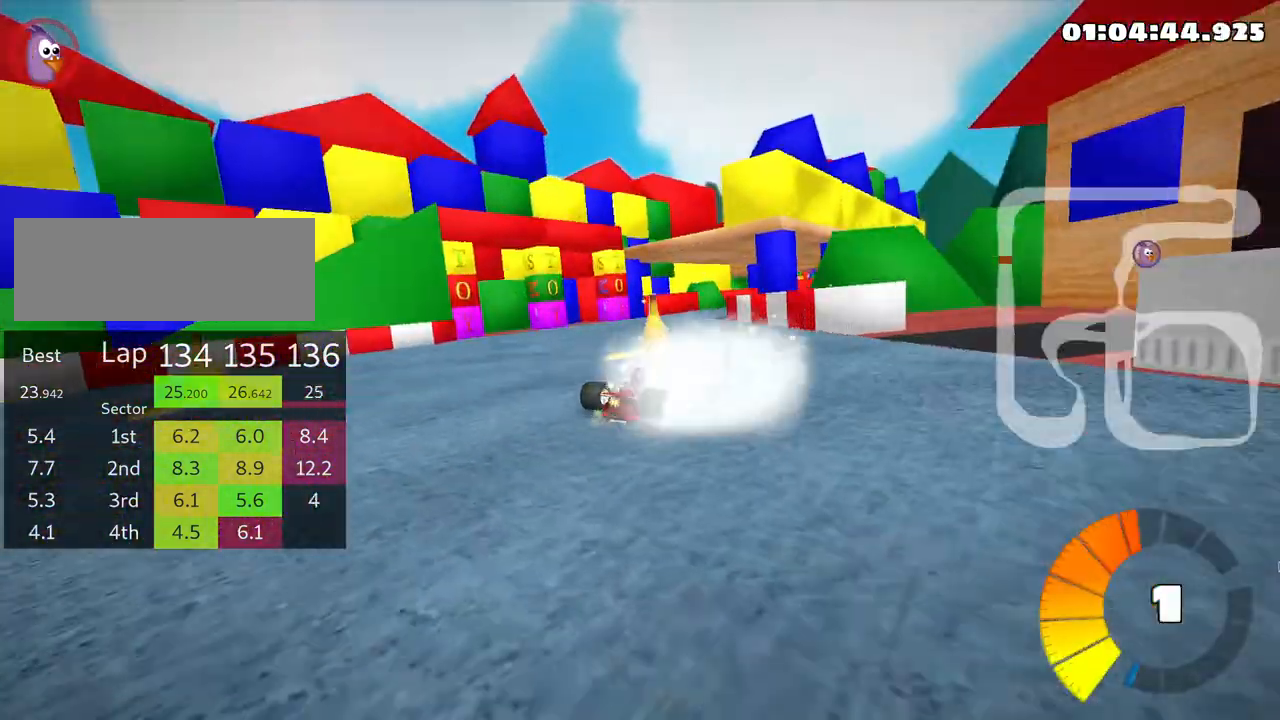
{"keys": ["up"], "events": [[16, "skid", "up"], [233, "right", "up"]]}
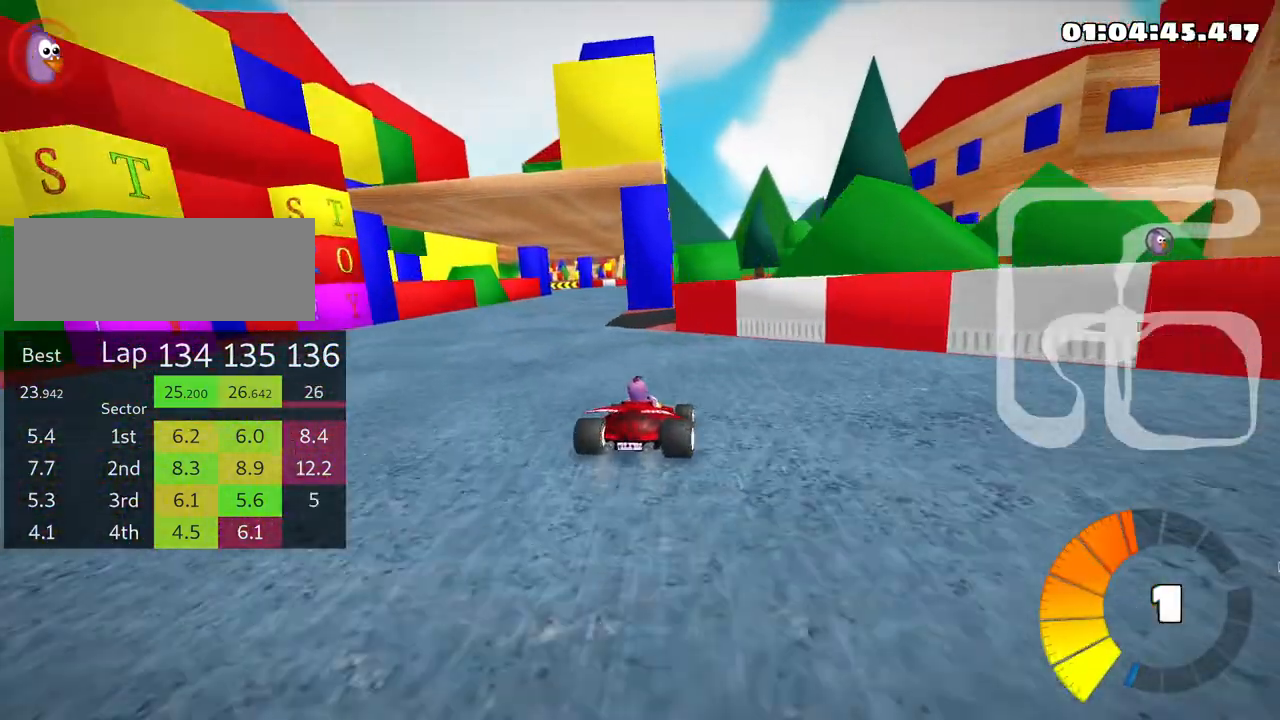
{"keys": ["left", "up"], "events": [[150, "left", "down"]]}
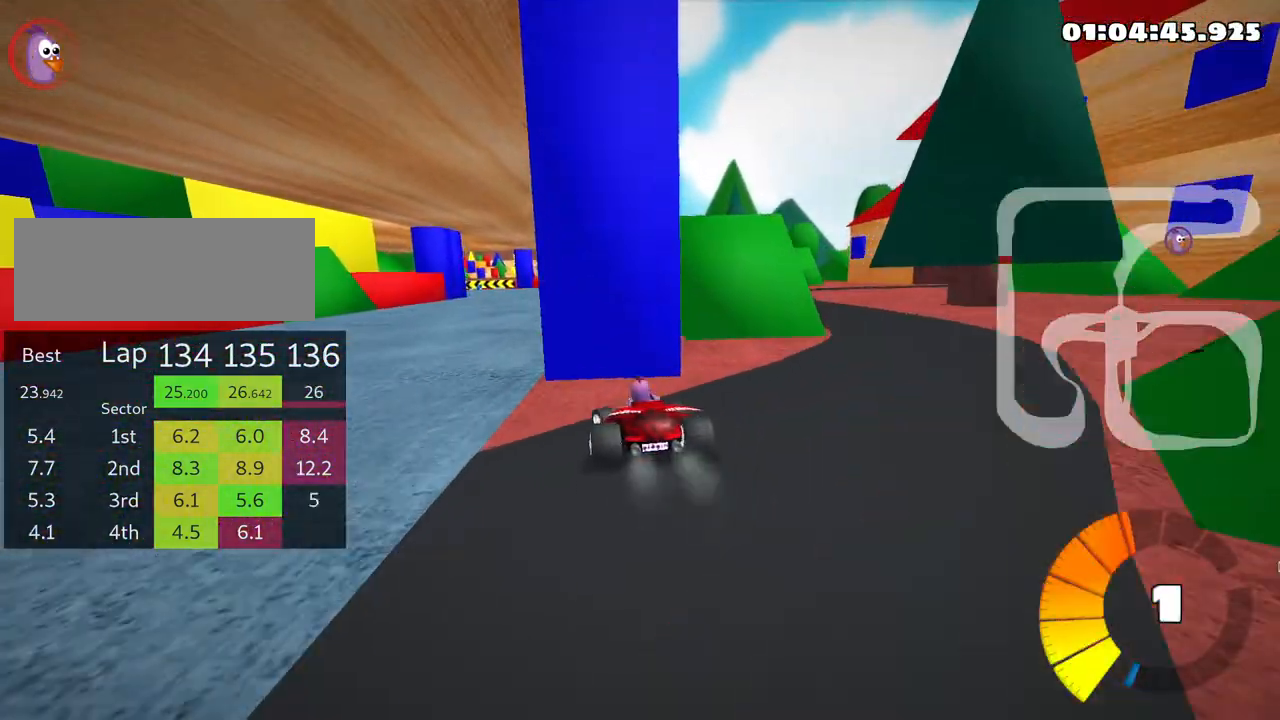
{"keys": ["flag"], "events": [[166, "left", "up"], [166, "up", "up"], [433, "flag", "down"]]}
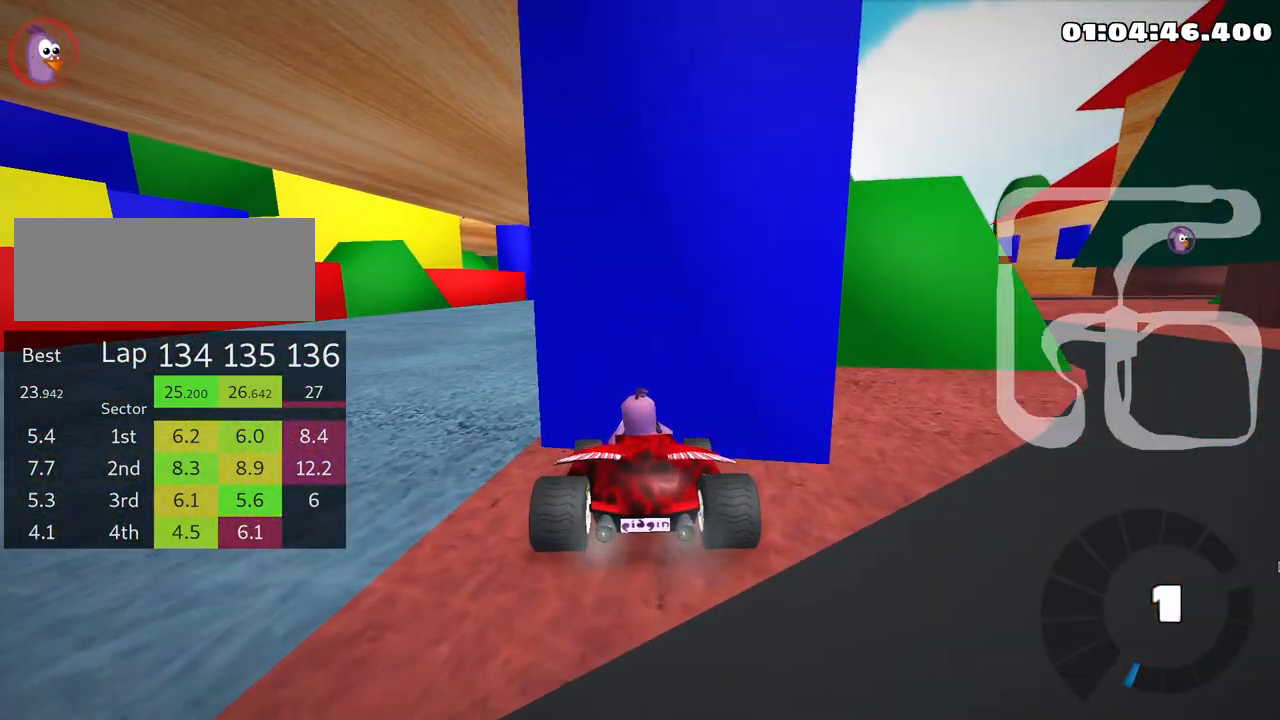
{"keys": [], "events": [[116, "flag", "up"]]}
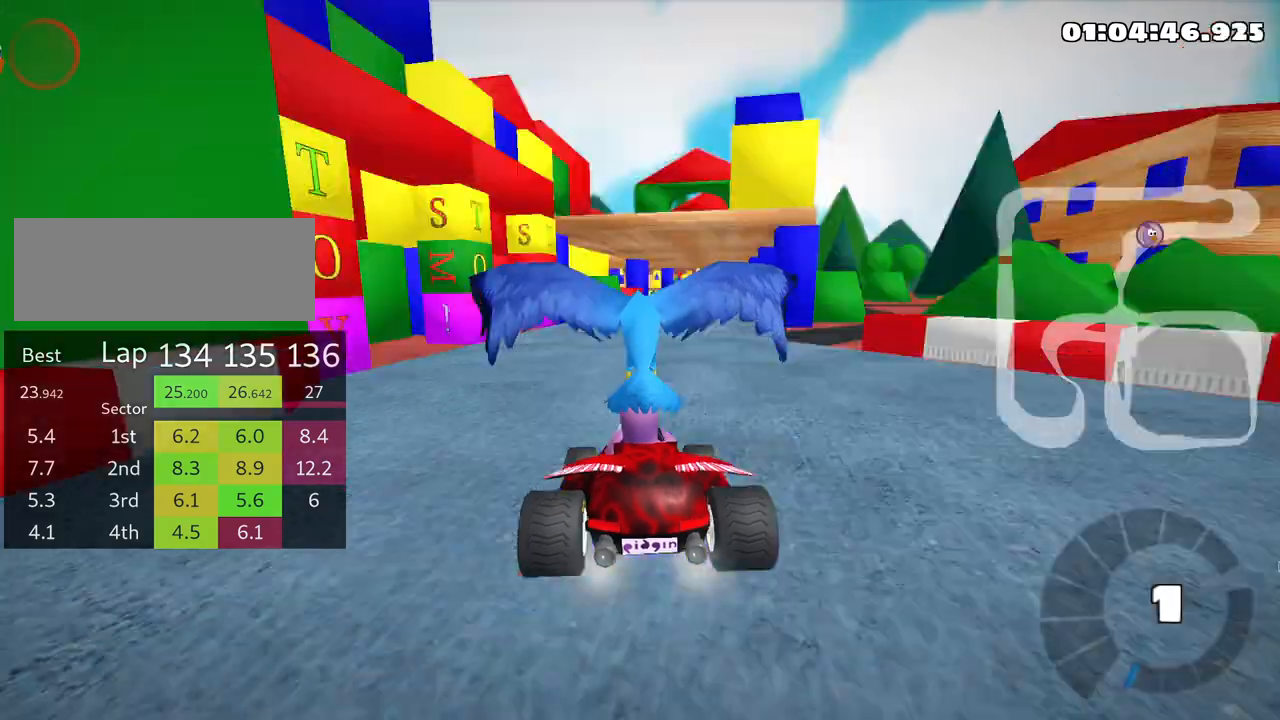
{"keys": ["up"], "events": [[250, "up", "down"]]}